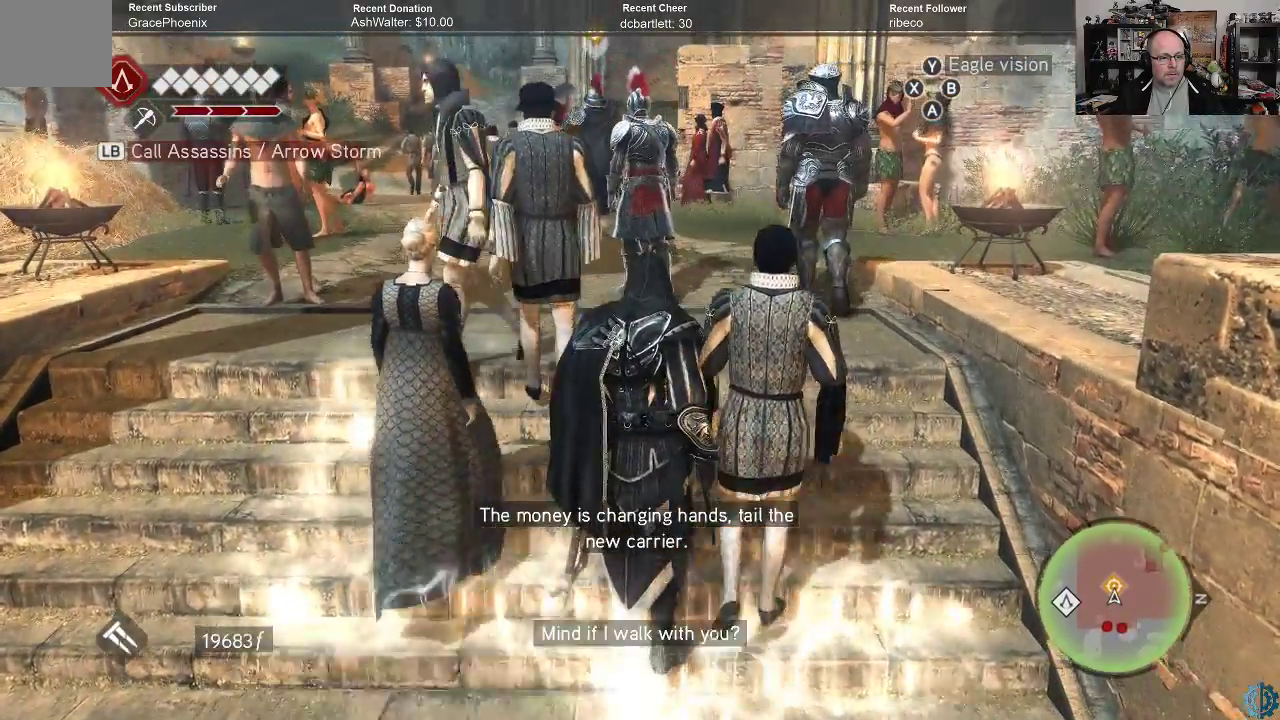
Gameplay with a controller (Xbox layout); each line is a JSON object with the inputs held at the frame after it. "events" lists button and stick changes between this image and that frame as [ms after this image, input, new state], when the widget could be followed in between.
{"buttons": [], "left_stick": "up", "right_stick": "center", "events": [[467, "left_stick", "up"]]}
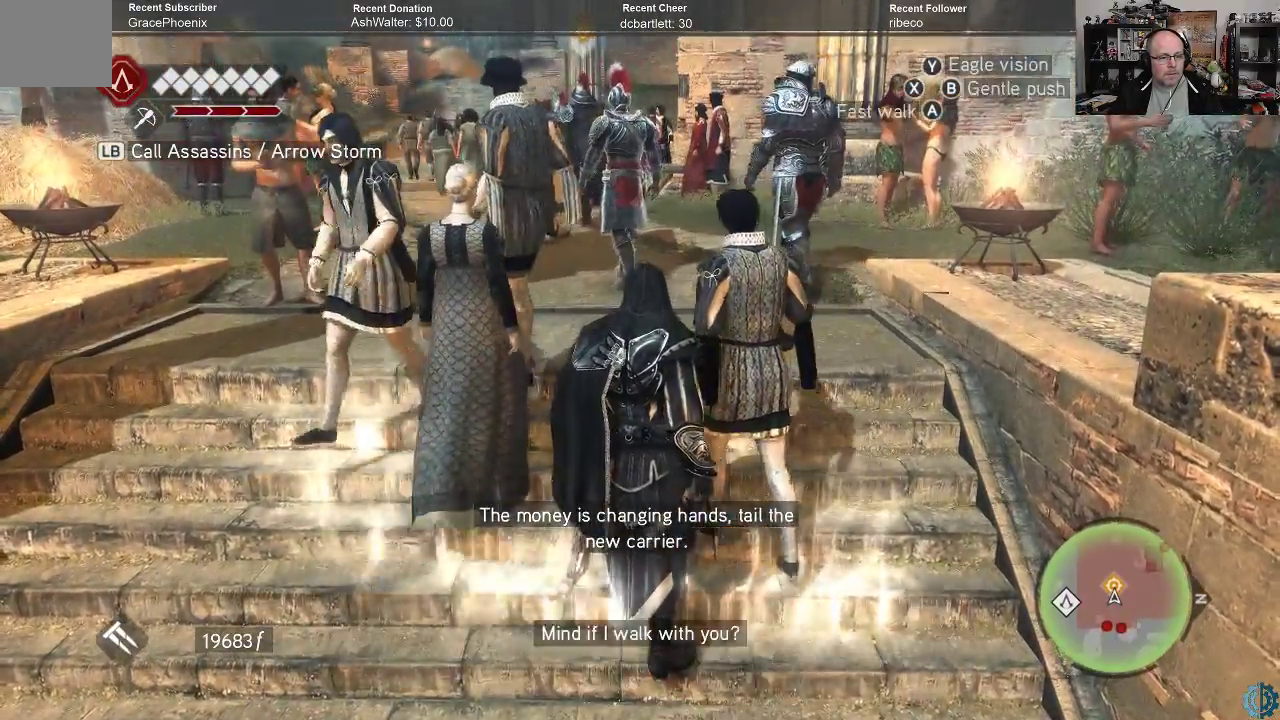
{"buttons": [], "left_stick": "up", "right_stick": "center", "events": [[133, "left_stick", "center"], [233, "left_stick", "up"]]}
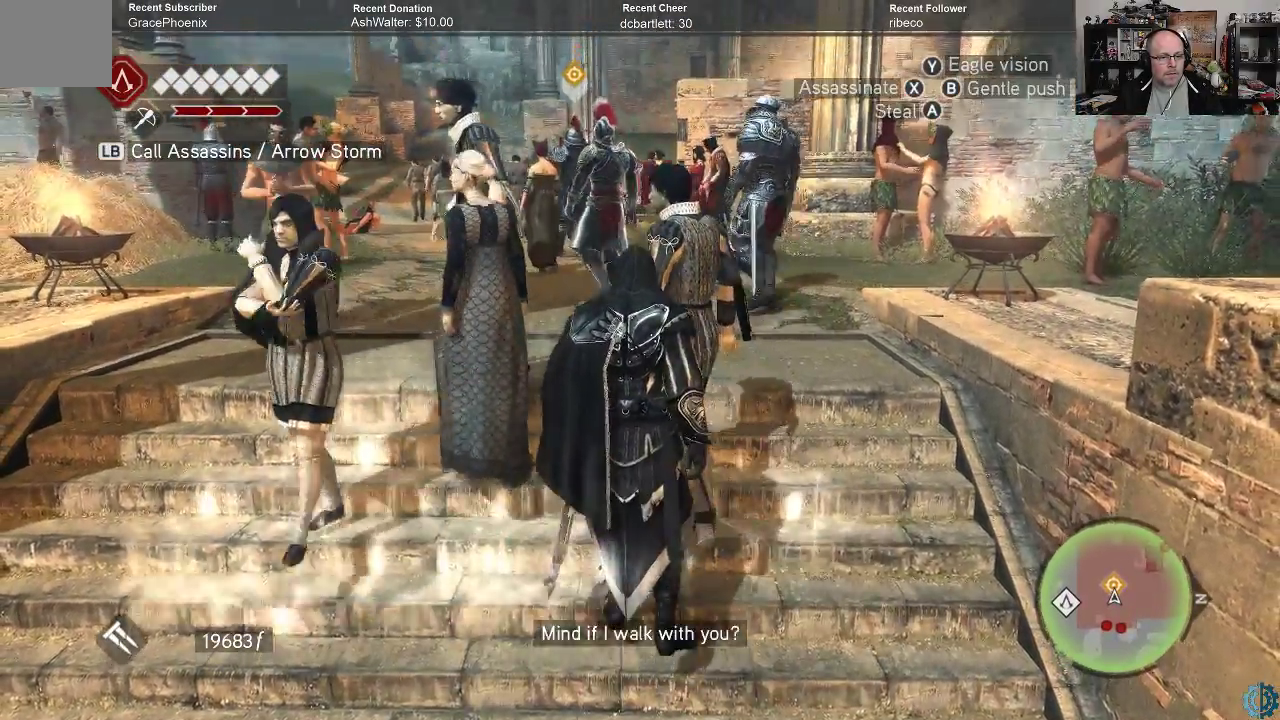
{"buttons": [], "left_stick": "up", "right_stick": "center", "events": []}
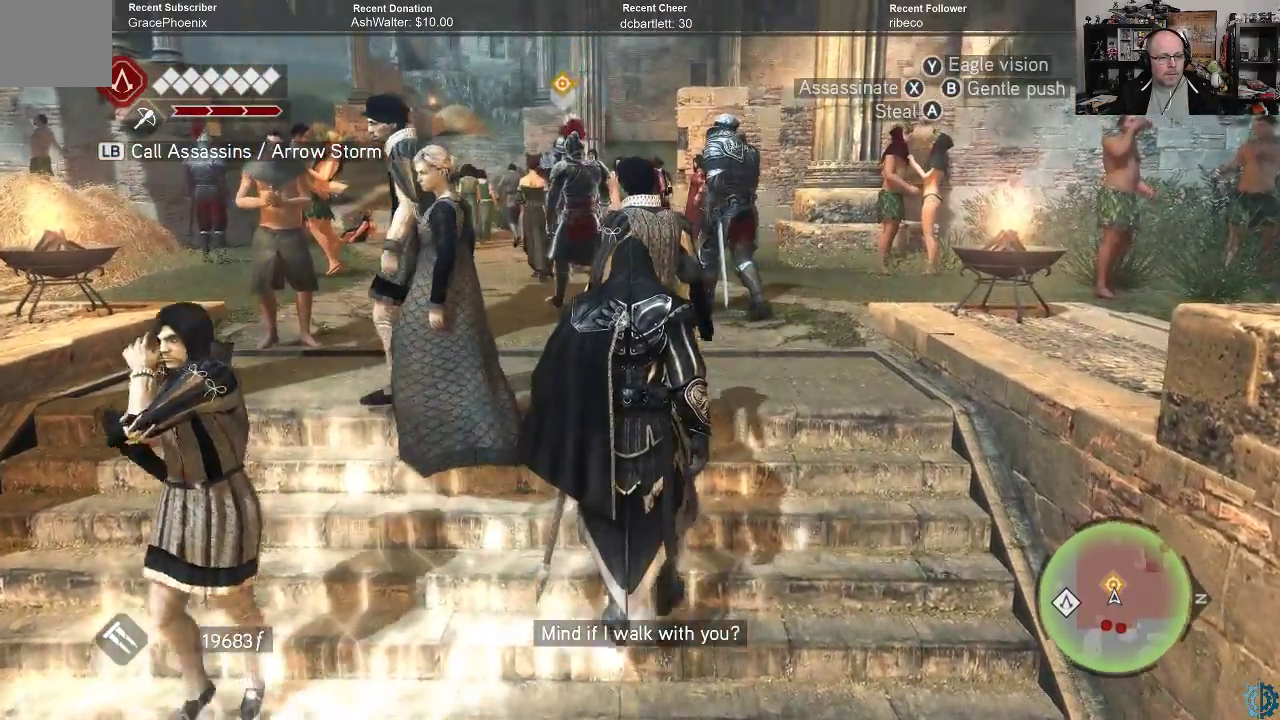
{"buttons": [], "left_stick": "up", "right_stick": "center", "events": []}
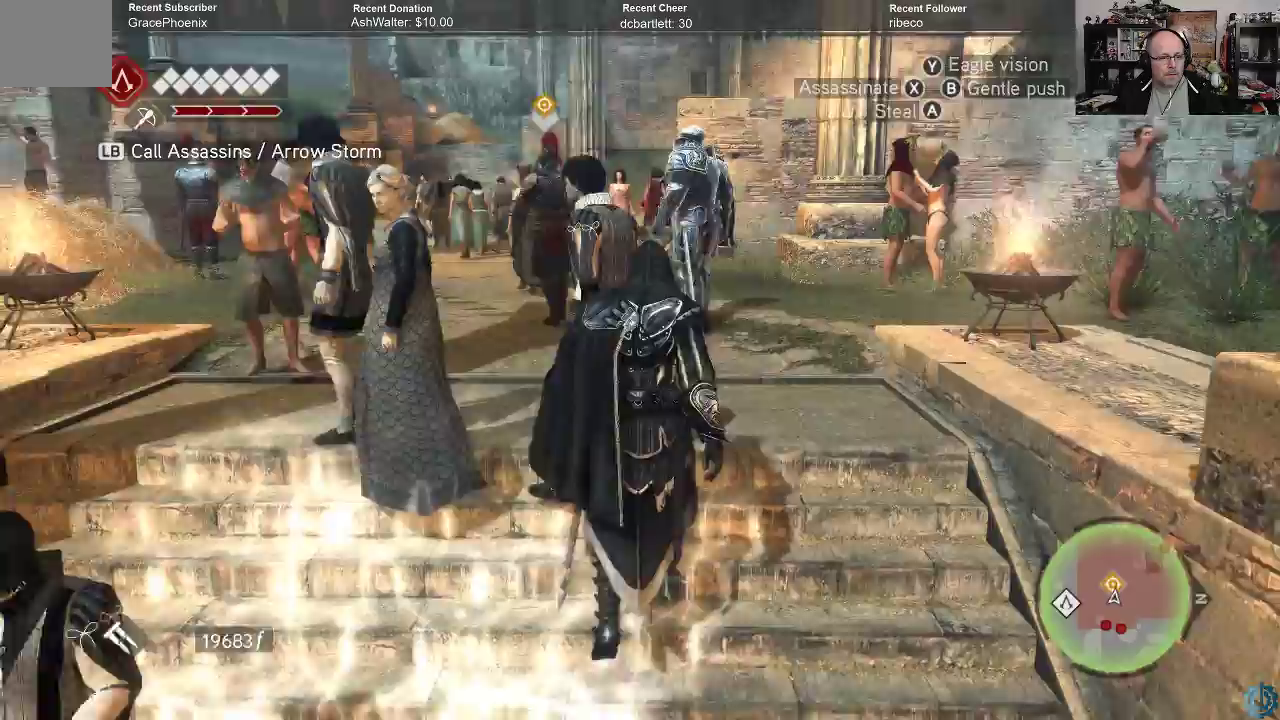
{"buttons": [], "left_stick": "up-right", "right_stick": "center", "events": [[367, "left_stick", "up-right"]]}
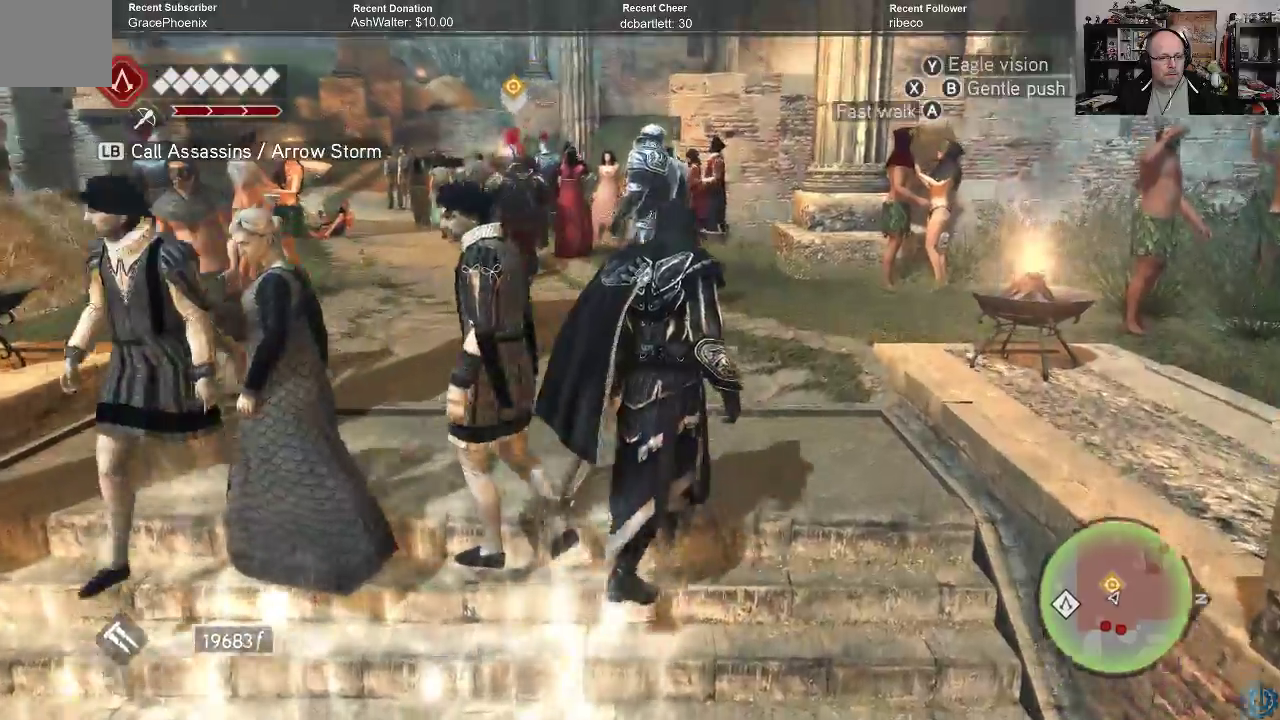
{"buttons": [], "left_stick": "center", "right_stick": "center", "events": [[200, "left_stick", "center"]]}
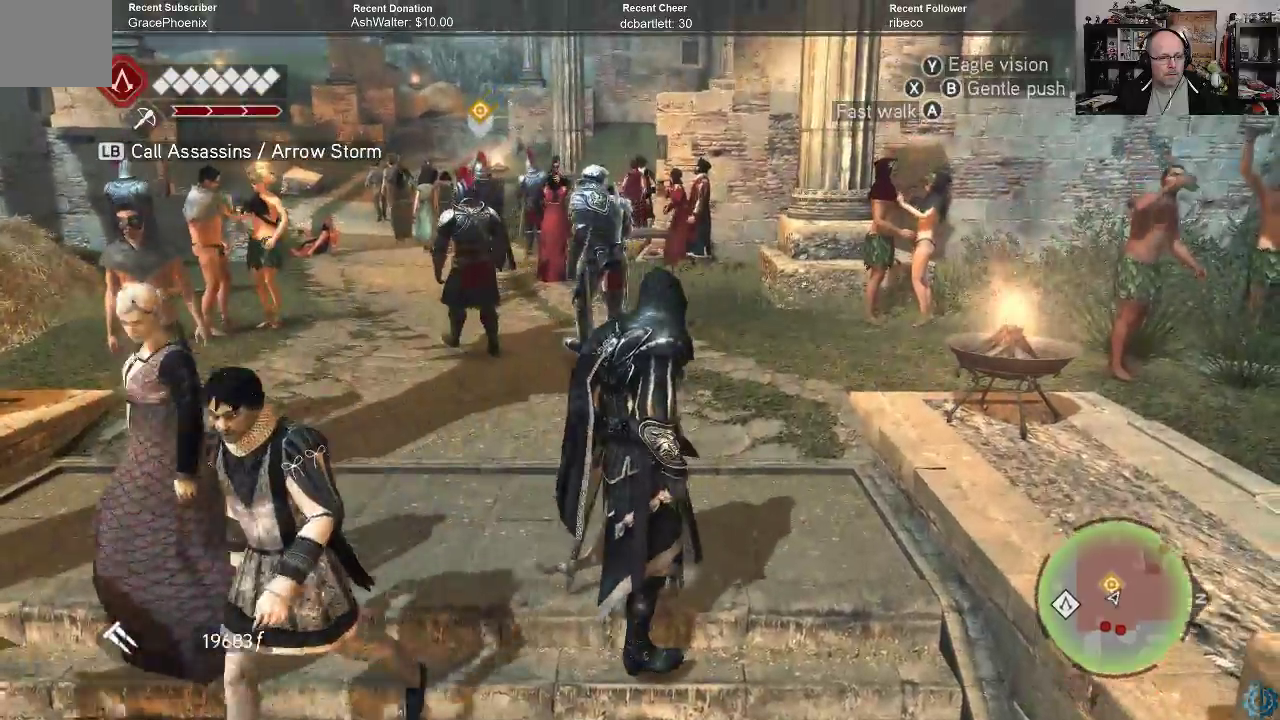
{"buttons": [], "left_stick": "center", "right_stick": "left", "events": [[333, "right_stick", "left"]]}
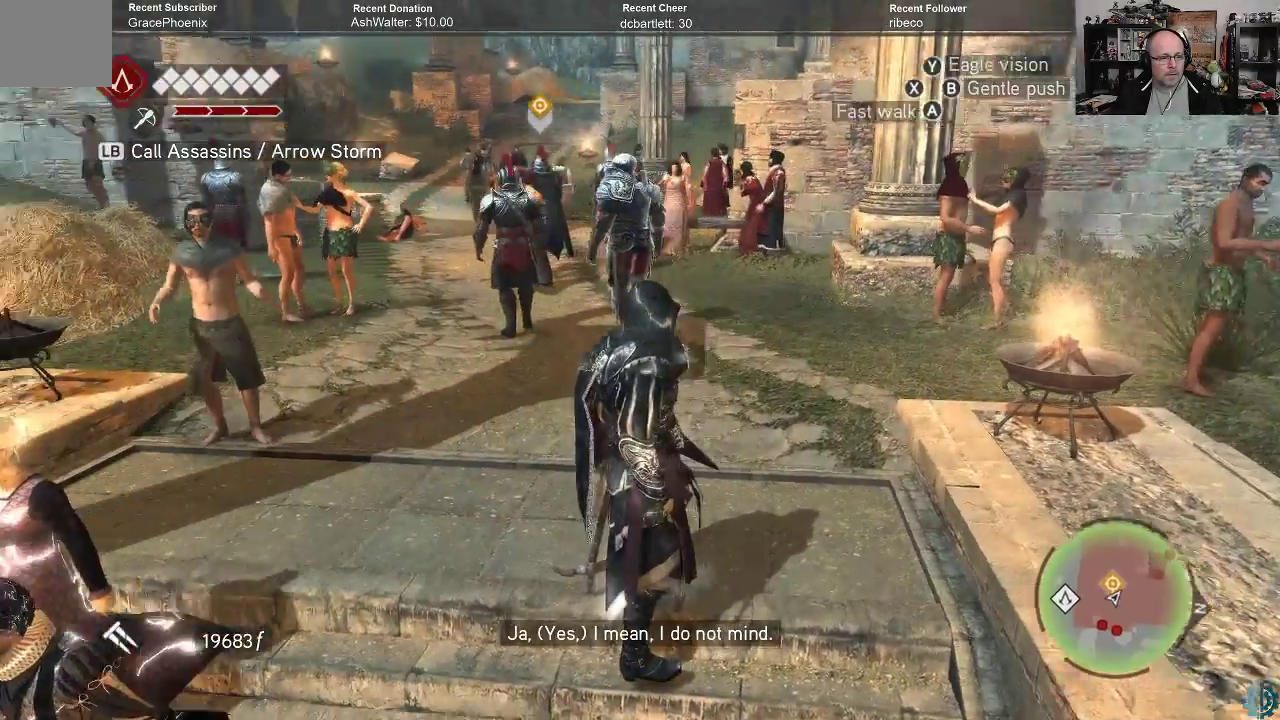
{"buttons": [], "left_stick": "up-right", "right_stick": "center", "events": [[33, "right_stick", "up-left"], [167, "left_stick", "up"], [167, "right_stick", "center"], [500, "left_stick", "up-right"]]}
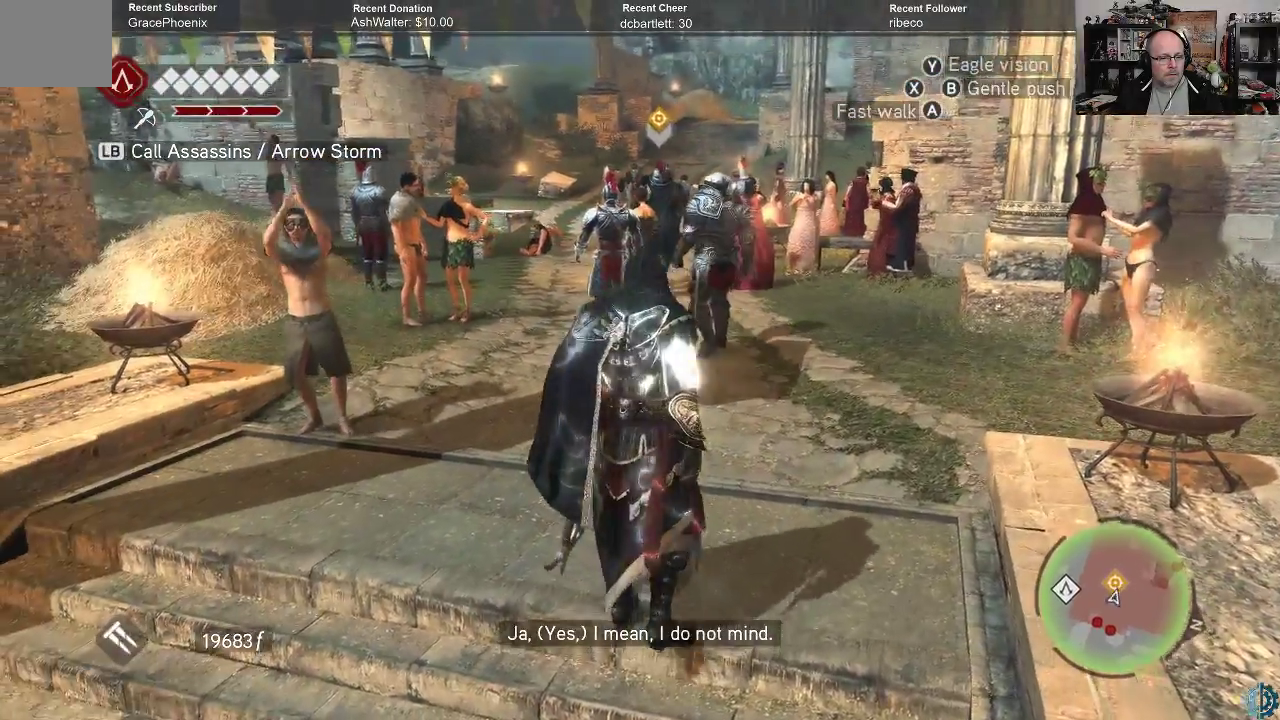
{"buttons": [], "left_stick": "up-right", "right_stick": "center", "events": [[33, "right_stick", "right"], [300, "right_stick", "center"]]}
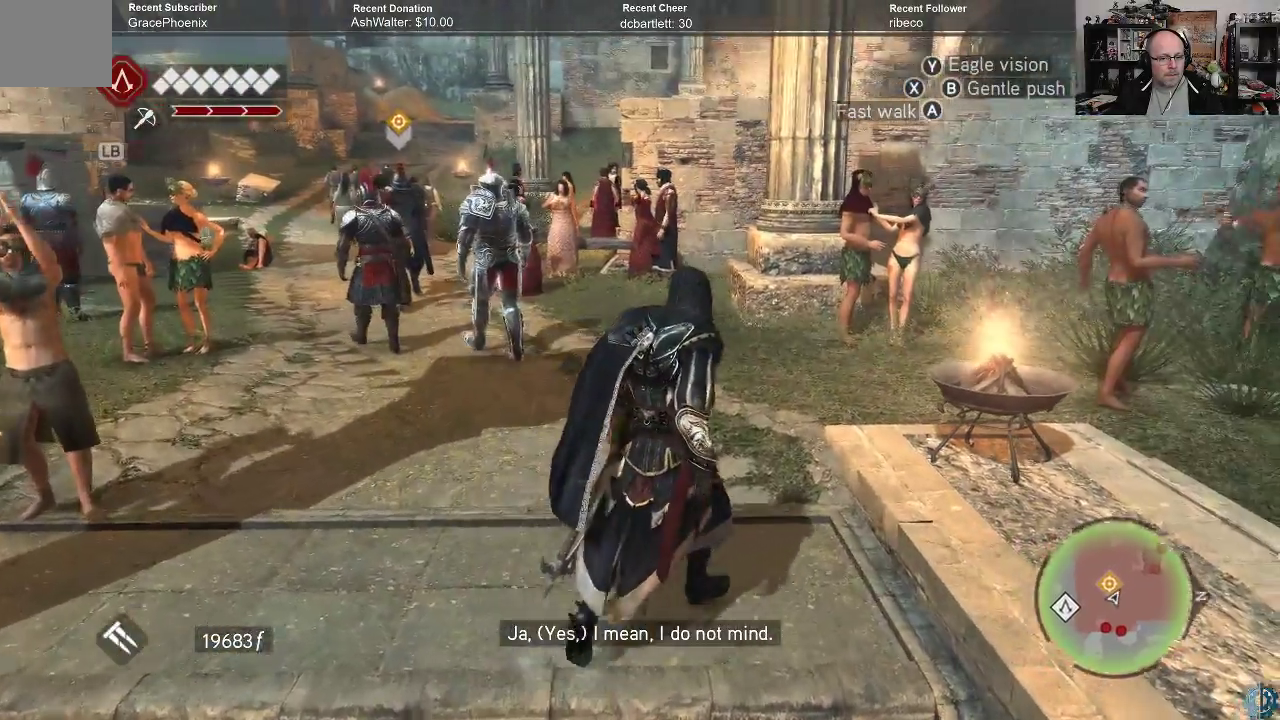
{"buttons": [], "left_stick": "up-right", "right_stick": "center", "events": []}
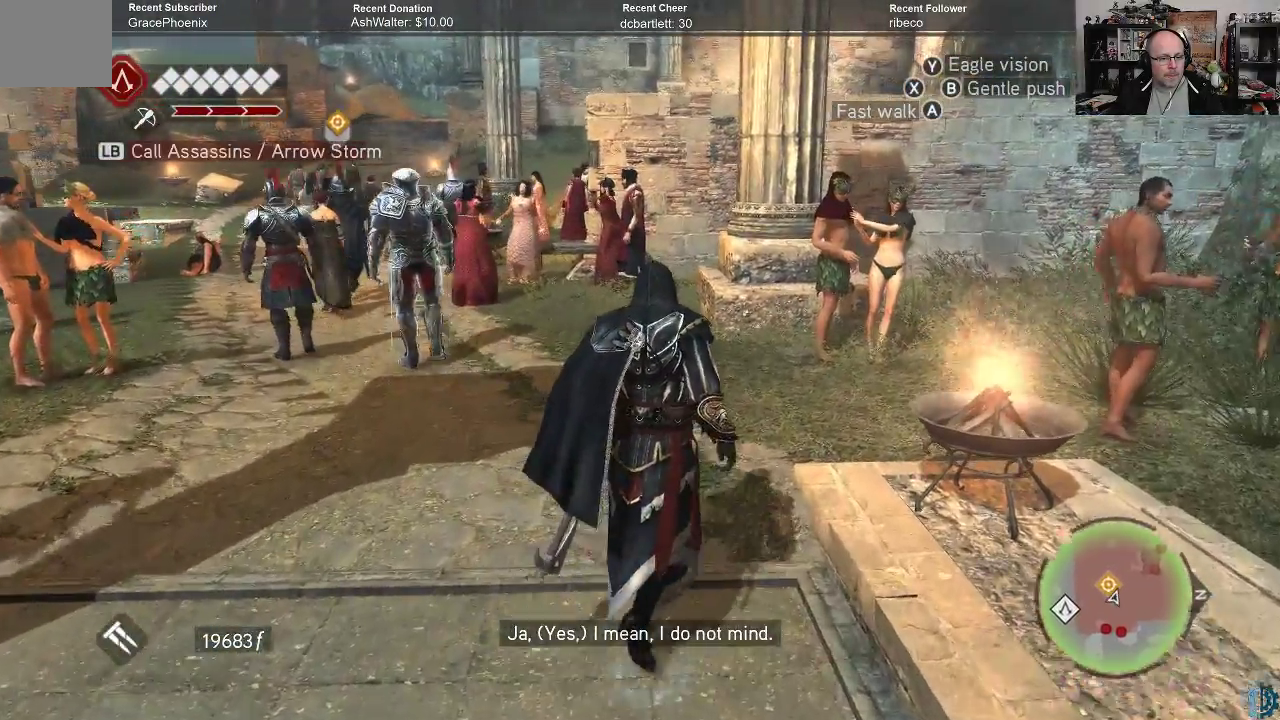
{"buttons": [], "left_stick": "up-right", "right_stick": "center", "events": []}
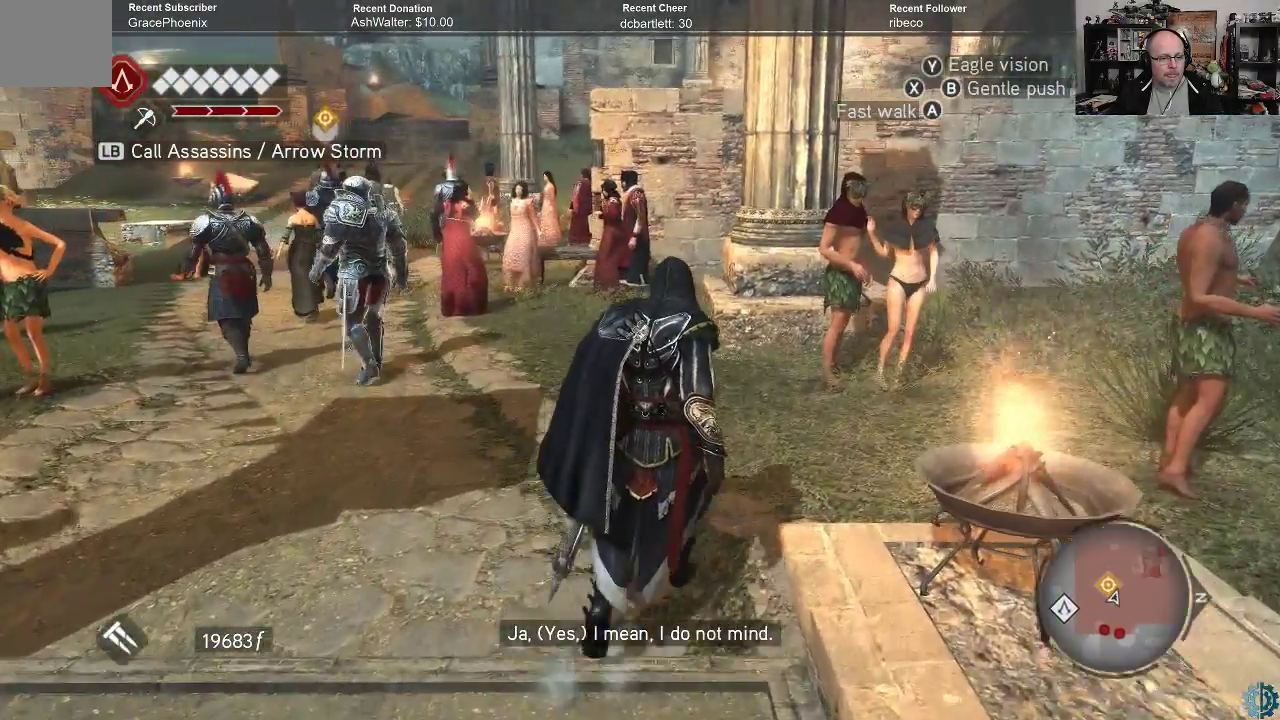
{"buttons": [], "left_stick": "up-right", "right_stick": "center", "events": [[167, "right_stick", "left"], [300, "right_stick", "center"]]}
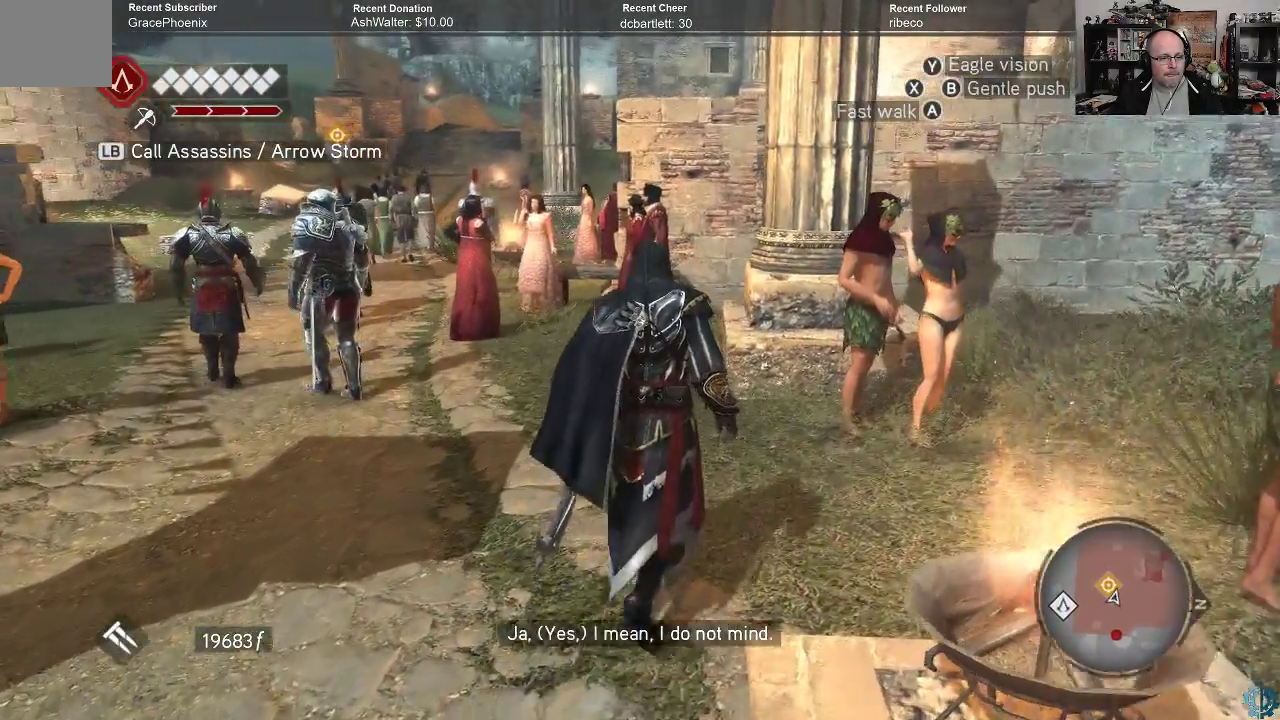
{"buttons": [], "left_stick": "up", "right_stick": "down-left", "events": [[100, "left_stick", "up"], [333, "right_stick", "down-left"]]}
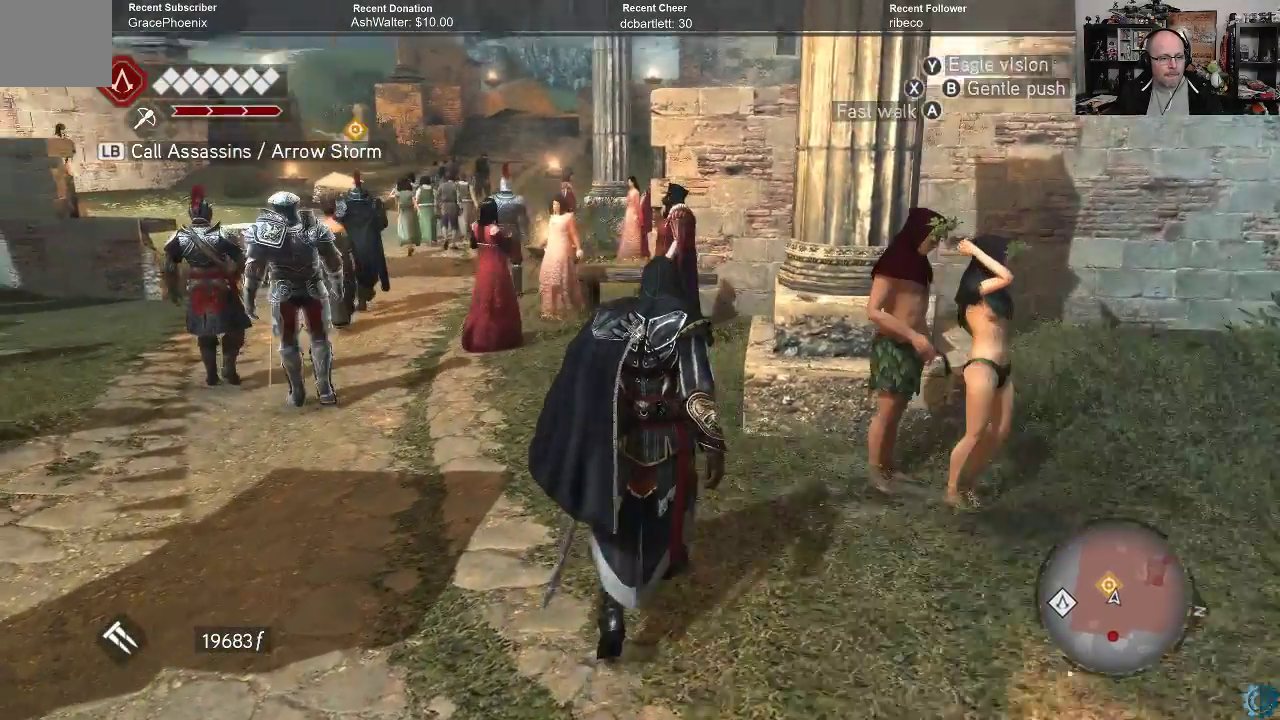
{"buttons": [], "left_stick": "up", "right_stick": "center", "events": [[67, "right_stick", "center"]]}
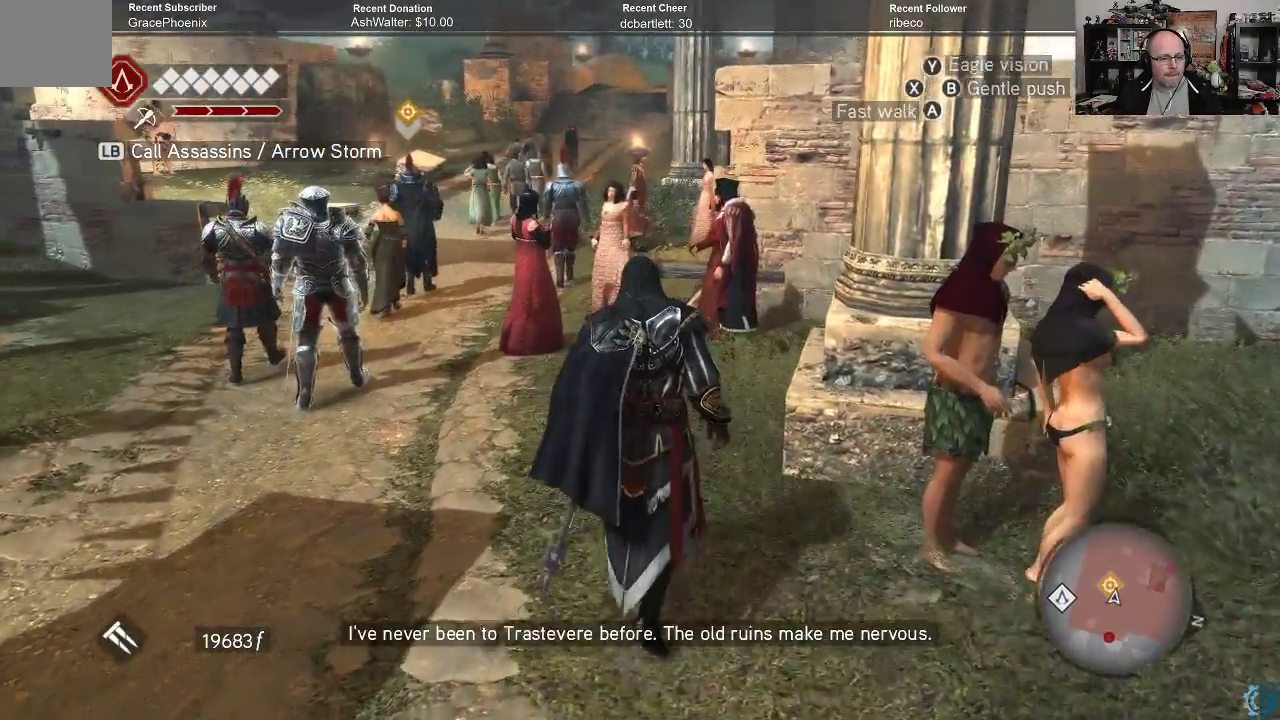
{"buttons": [], "left_stick": "up", "right_stick": "center", "events": []}
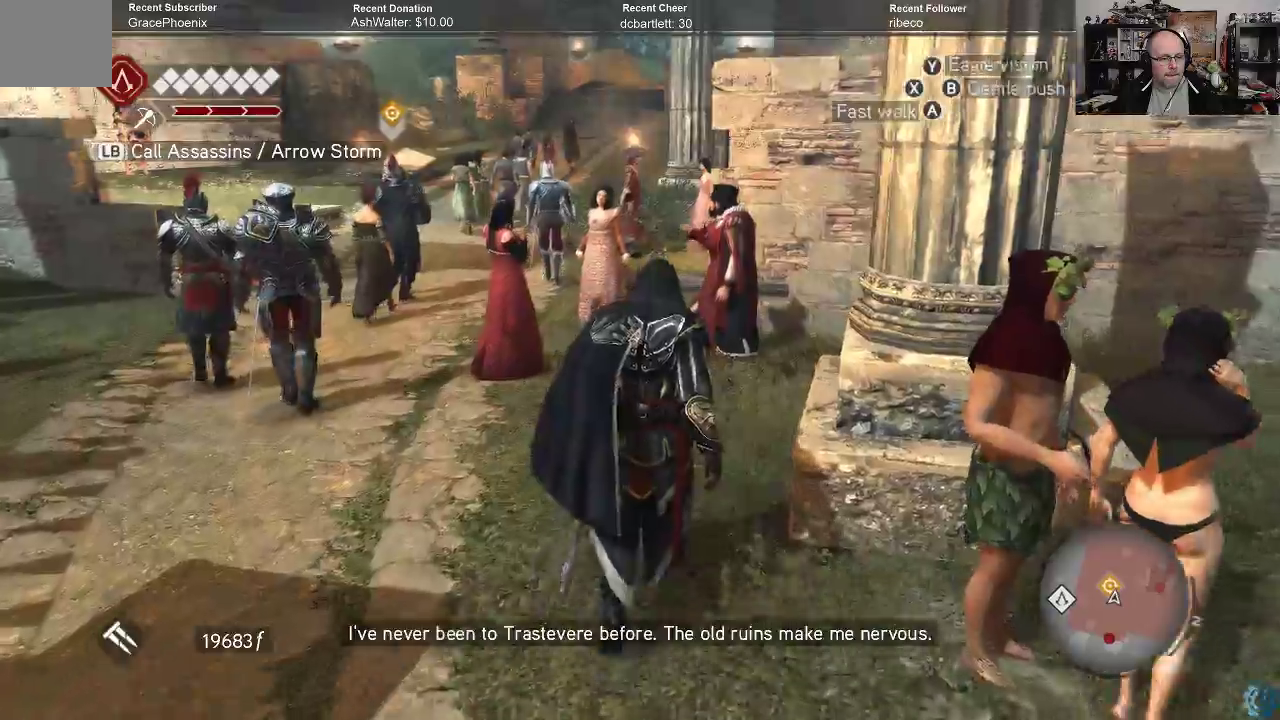
{"buttons": [], "left_stick": "up", "right_stick": "center", "events": []}
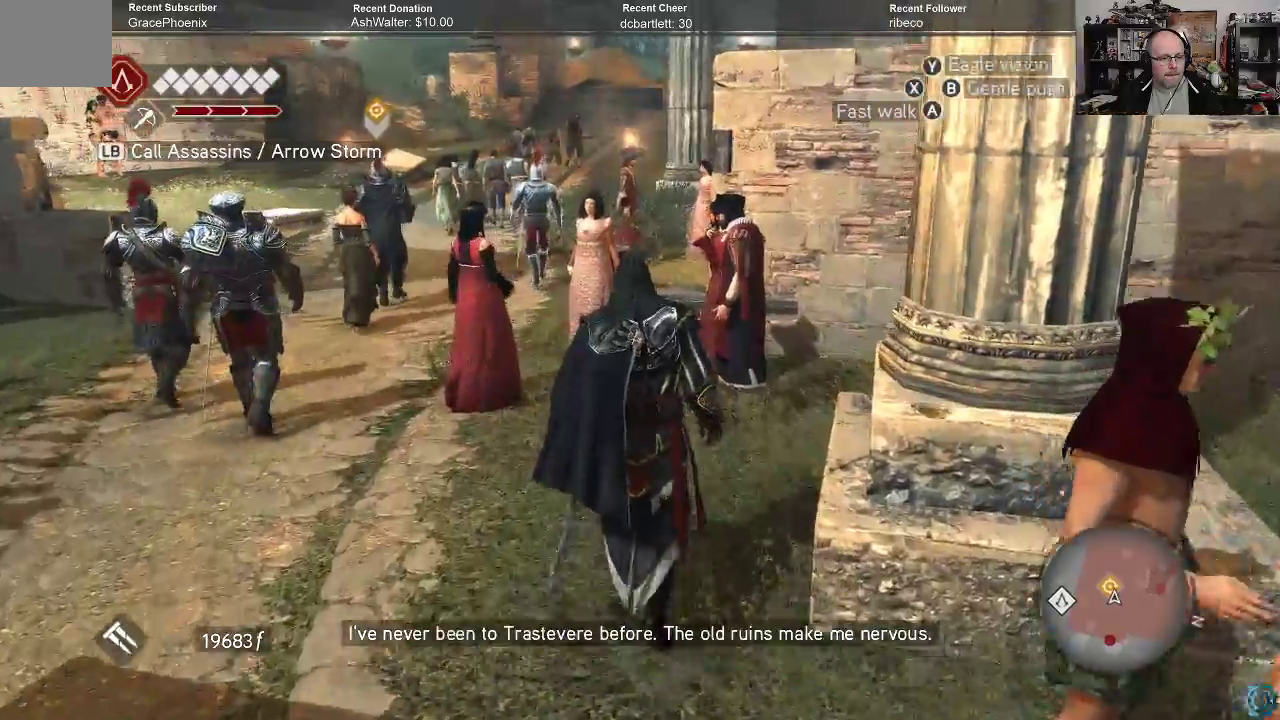
{"buttons": [], "left_stick": "up", "right_stick": "center", "events": []}
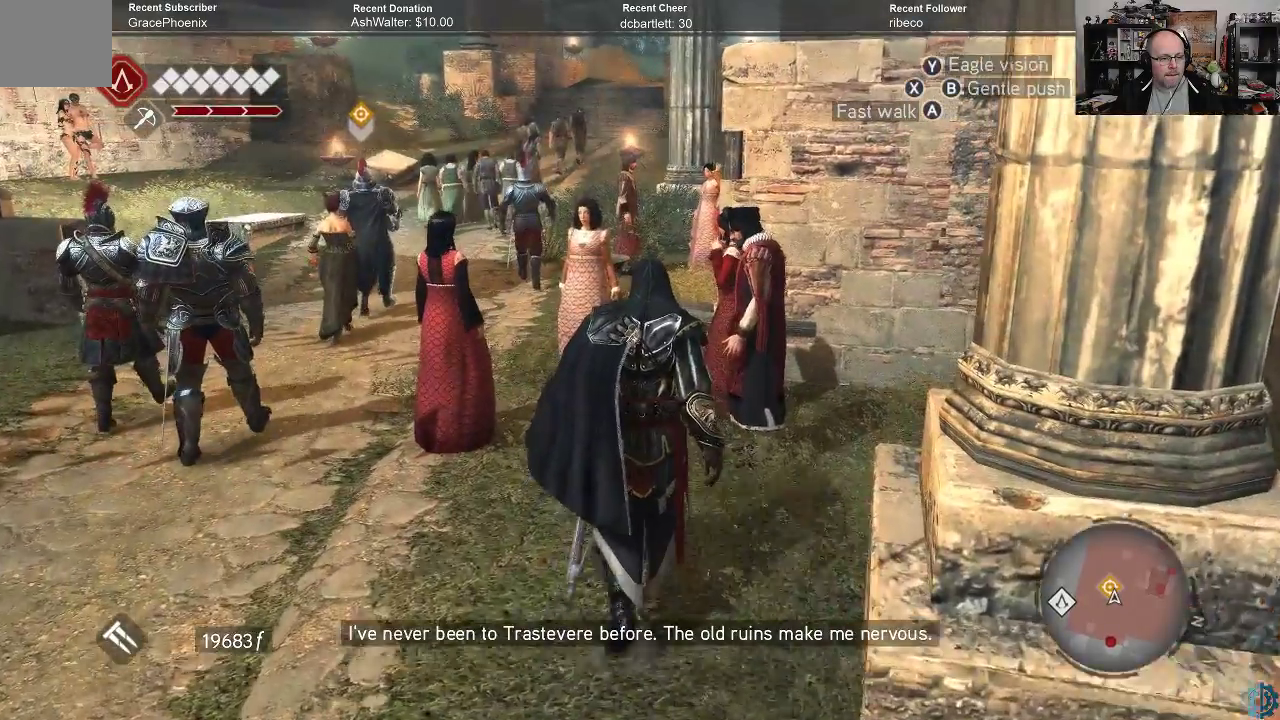
{"buttons": [], "left_stick": "up", "right_stick": "center", "events": []}
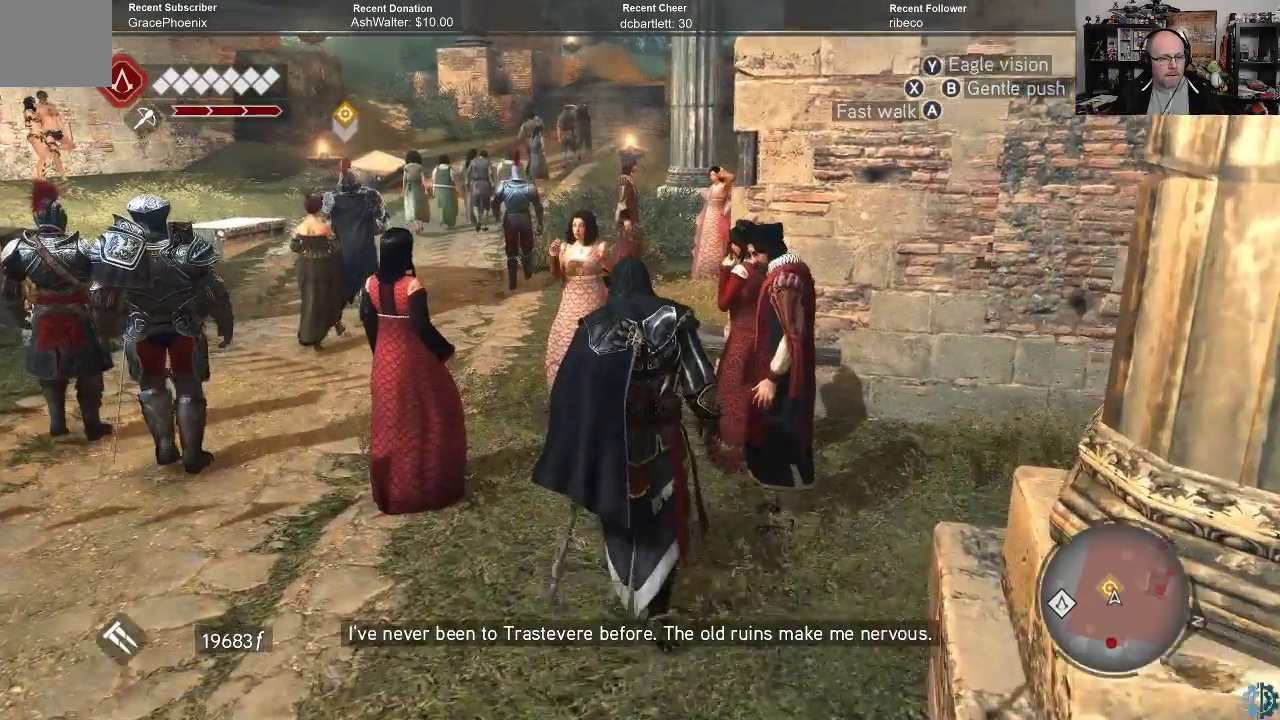
{"buttons": [], "left_stick": "up", "right_stick": "down-left", "events": [[400, "right_stick", "down-left"]]}
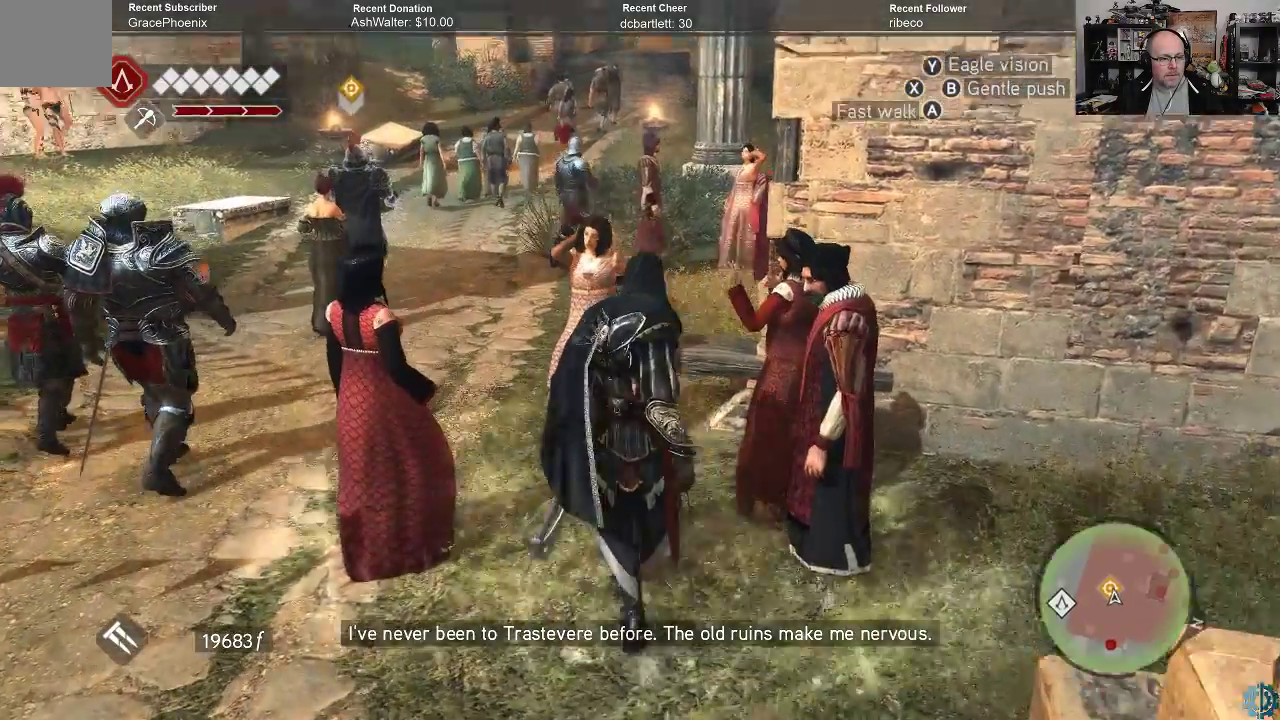
{"buttons": [], "left_stick": "center", "right_stick": "center", "events": [[67, "right_stick", "center"], [400, "left_stick", "center"]]}
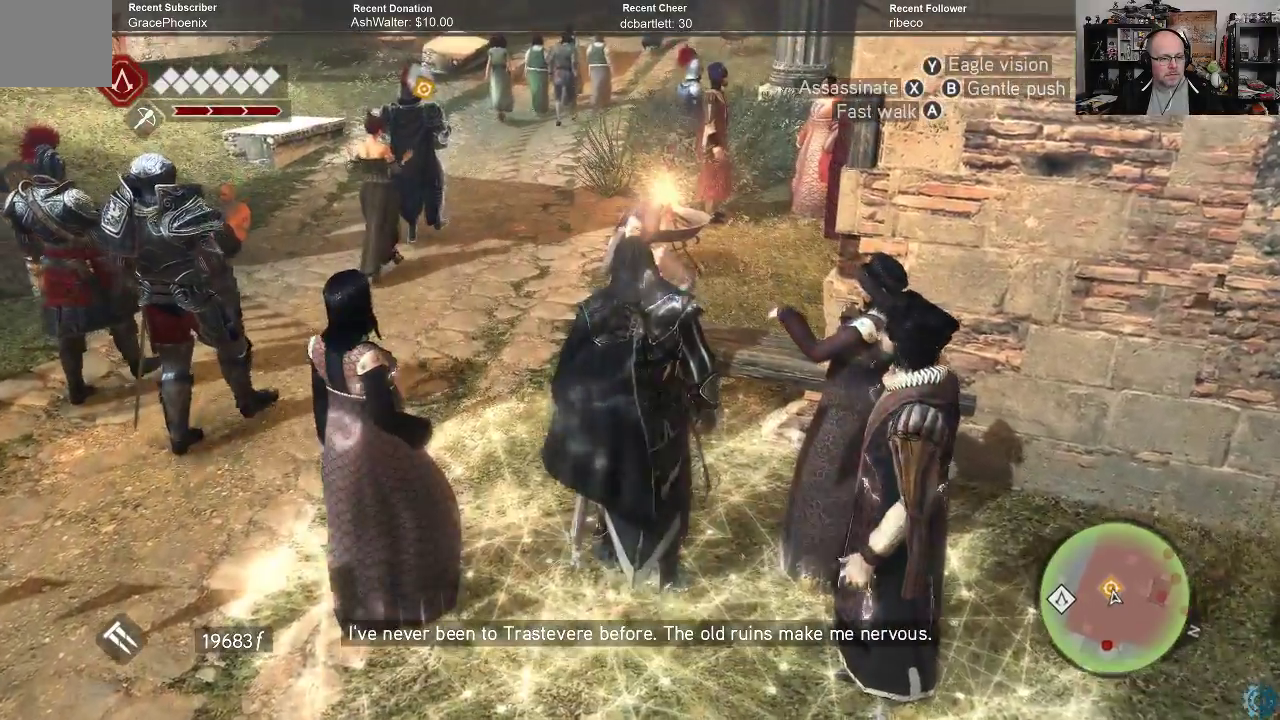
{"buttons": [], "left_stick": "center", "right_stick": "left", "events": [[233, "right_stick", "left"]]}